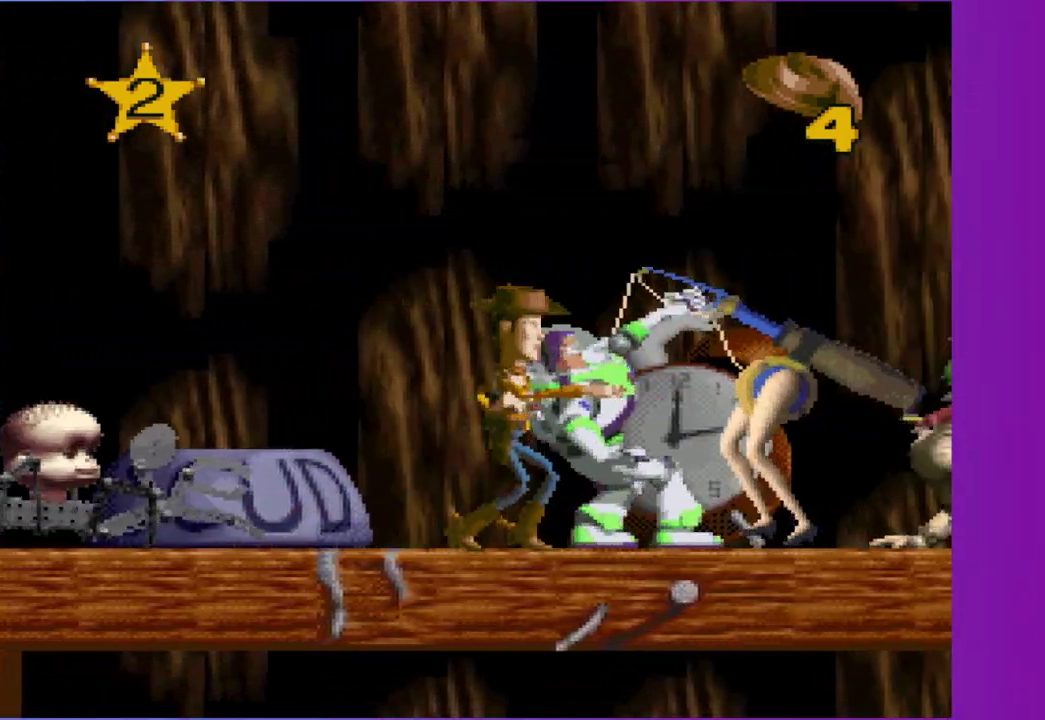
Gameplay with a controller (Xbox layout); each line is a JSON object with the inputs held at the frame after it. "events" lists button and stick changes between this image and that frame as [ms after this image, input, new state], when the widget could be followed in between. Not read: L3 R3 left_stick right_stick.
{"buttons": ["X"], "events": [[83, "X", "up"], [267, "DPAD_RIGHT", "down"], [417, "X", "down"], [467, "DPAD_RIGHT", "up"]]}
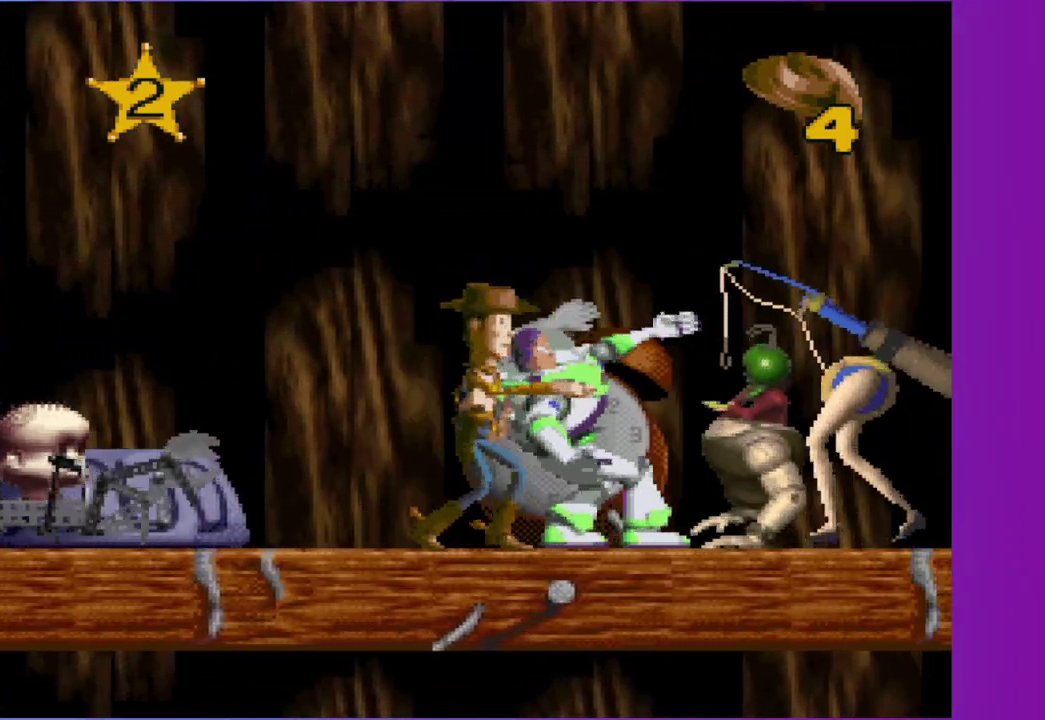
{"buttons": ["DPAD_RIGHT"], "events": [[50, "X", "up"], [133, "DPAD_RIGHT", "down"]]}
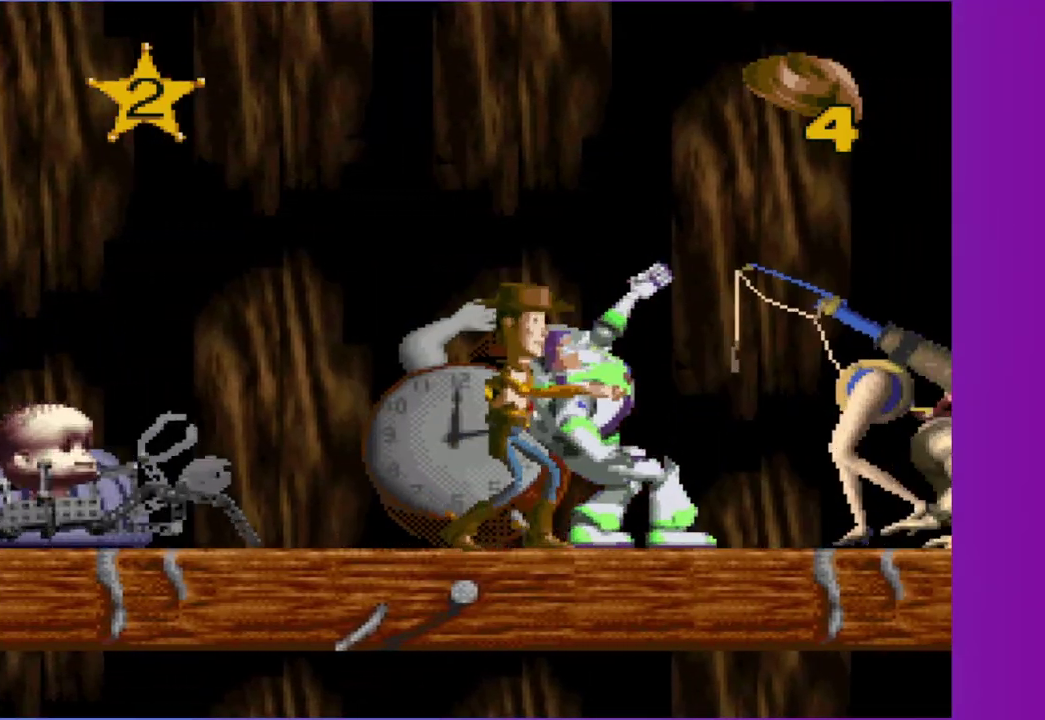
{"buttons": ["DPAD_RIGHT"], "events": [[167, "DPAD_RIGHT", "up"], [167, "X", "down"], [317, "X", "up"], [483, "DPAD_RIGHT", "down"]]}
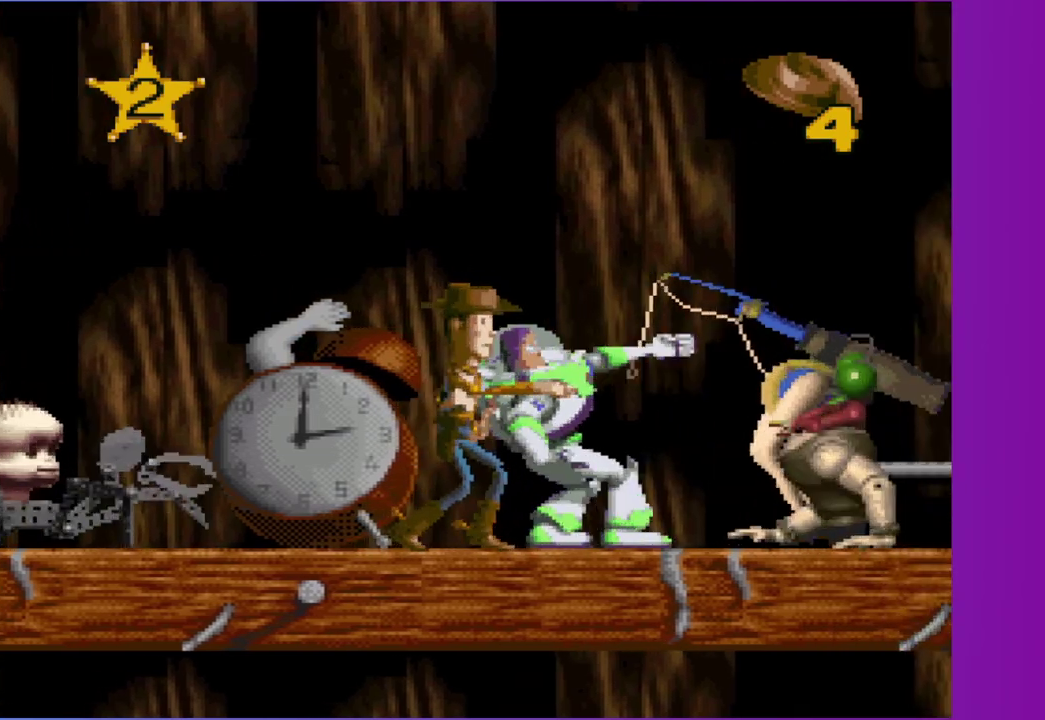
{"buttons": ["DPAD_RIGHT"], "events": [[150, "X", "down"], [183, "DPAD_RIGHT", "up"], [283, "X", "up"], [383, "DPAD_RIGHT", "down"]]}
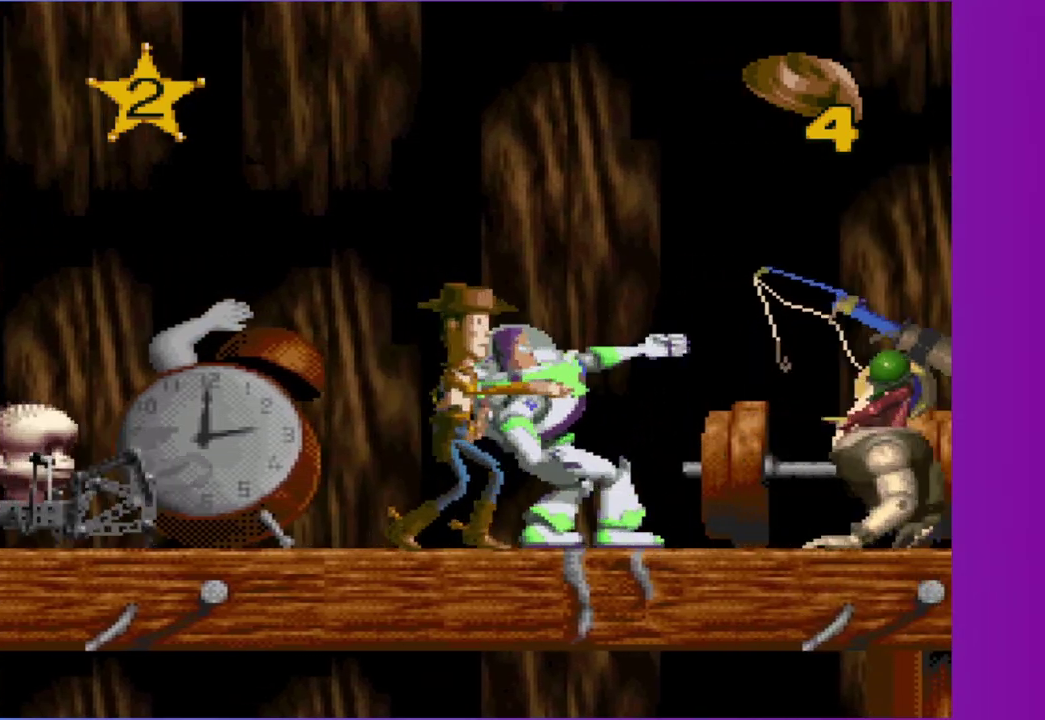
{"buttons": ["X"], "events": [[400, "DPAD_RIGHT", "up"], [400, "X", "down"]]}
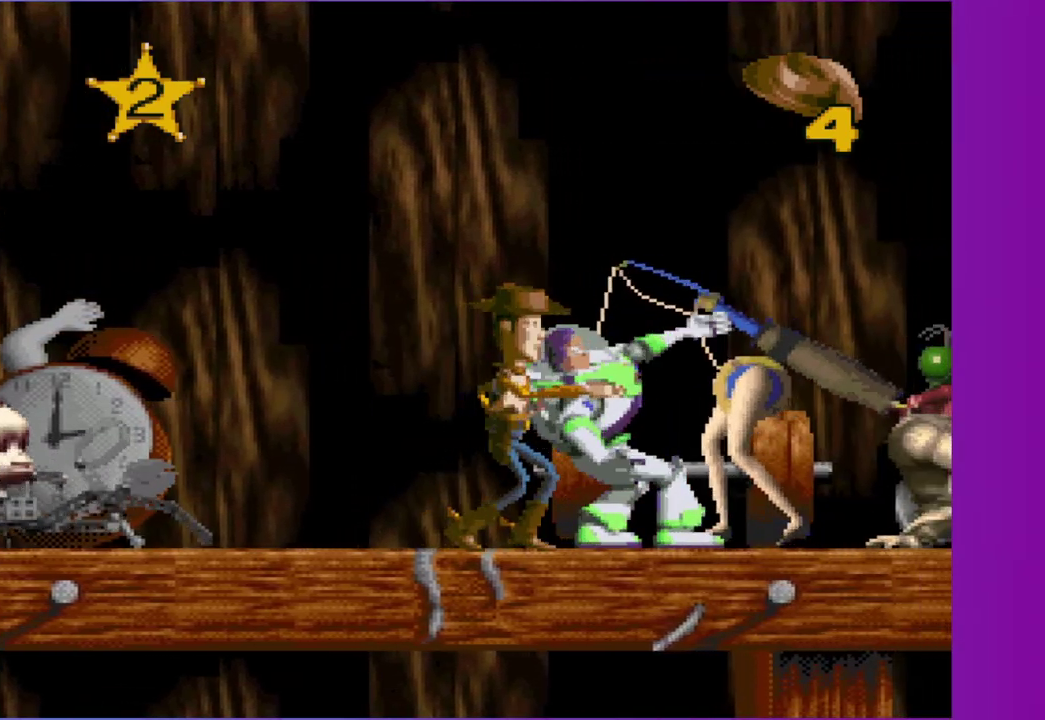
{"buttons": ["X"], "events": [[17, "X", "up"], [283, "DPAD_RIGHT", "down"], [417, "X", "down"], [433, "DPAD_RIGHT", "up"]]}
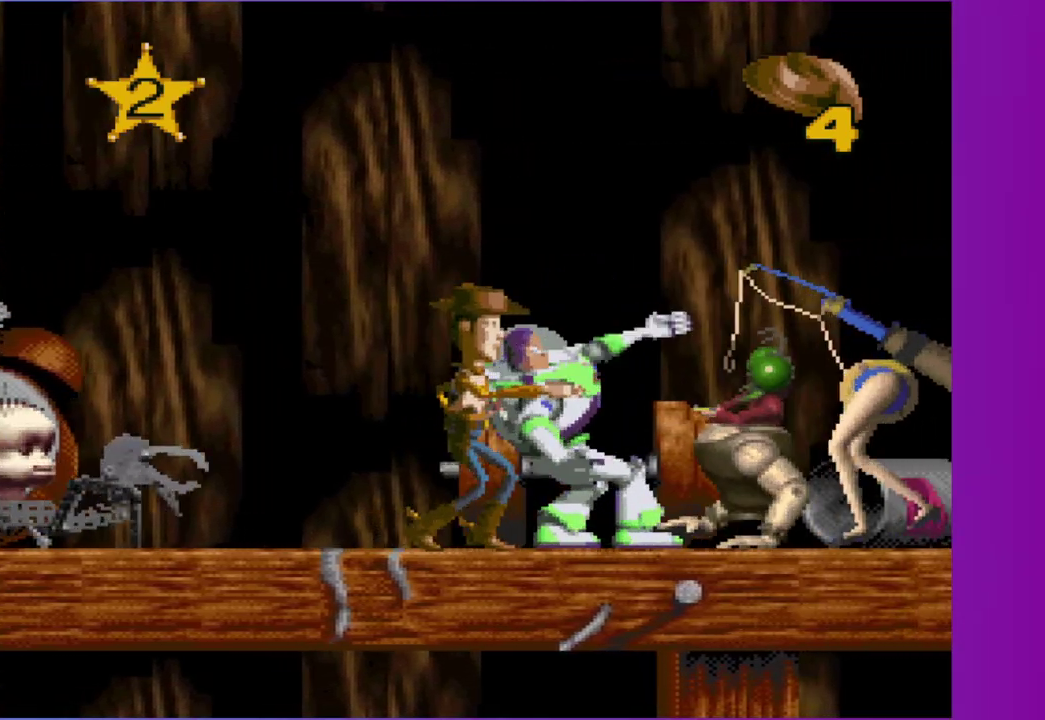
{"buttons": ["DPAD_RIGHT"], "events": [[50, "X", "up"], [183, "DPAD_RIGHT", "down"]]}
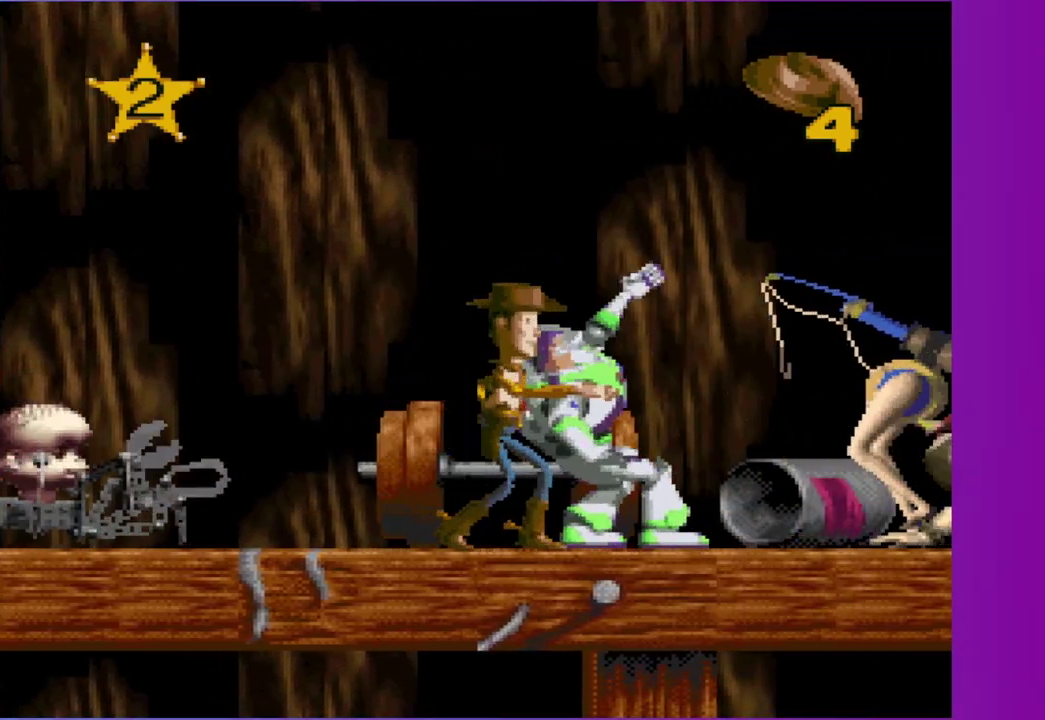
{"buttons": [], "events": [[233, "DPAD_RIGHT", "up"], [233, "X", "down"], [350, "X", "up"]]}
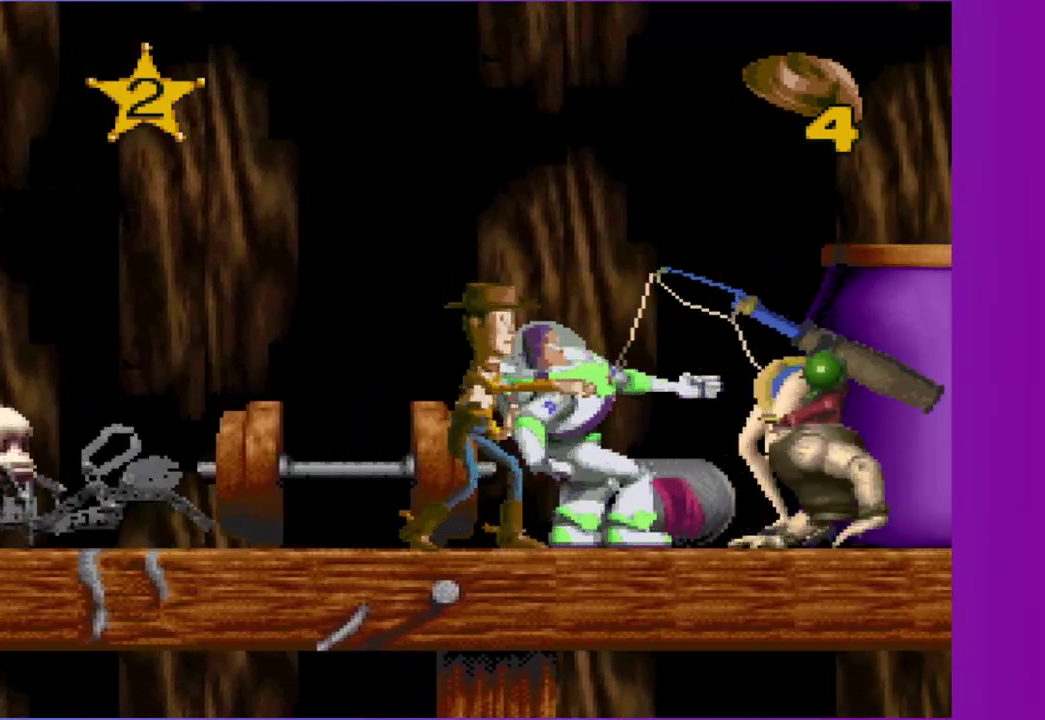
{"buttons": ["DPAD_RIGHT"], "events": [[33, "DPAD_RIGHT", "down"], [167, "X", "down"], [200, "DPAD_RIGHT", "up"], [300, "X", "up"], [400, "DPAD_RIGHT", "down"]]}
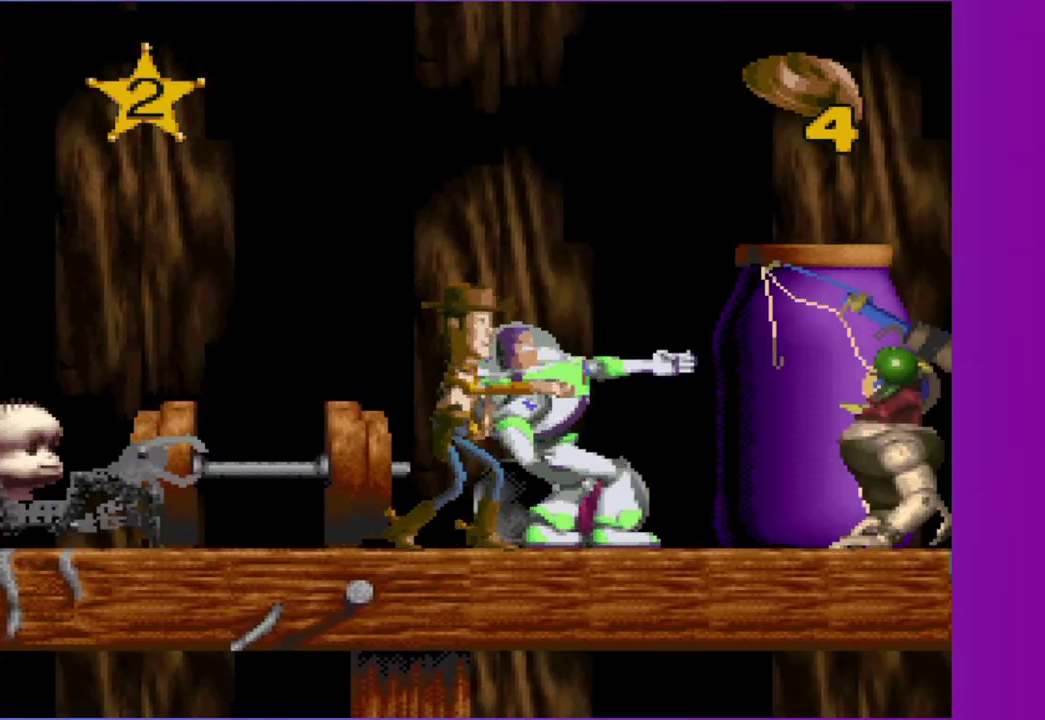
{"buttons": [], "events": [[500, "DPAD_RIGHT", "up"]]}
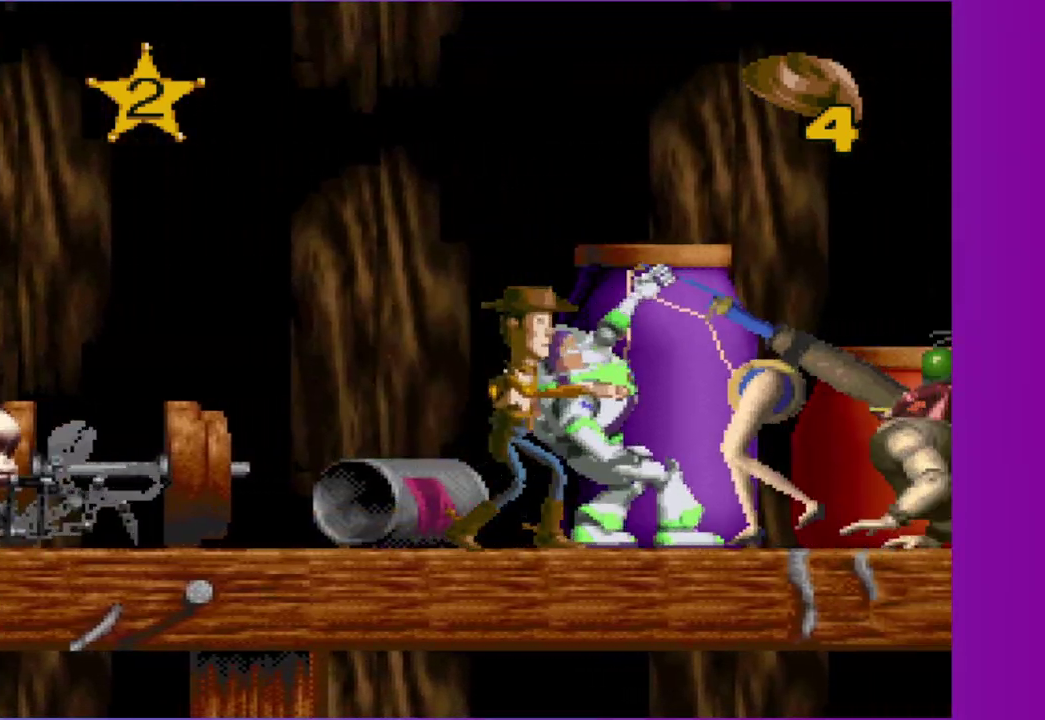
{"buttons": ["X"], "events": [[33, "X", "down"], [133, "X", "up"], [283, "DPAD_RIGHT", "down"], [433, "X", "down"], [467, "DPAD_RIGHT", "up"]]}
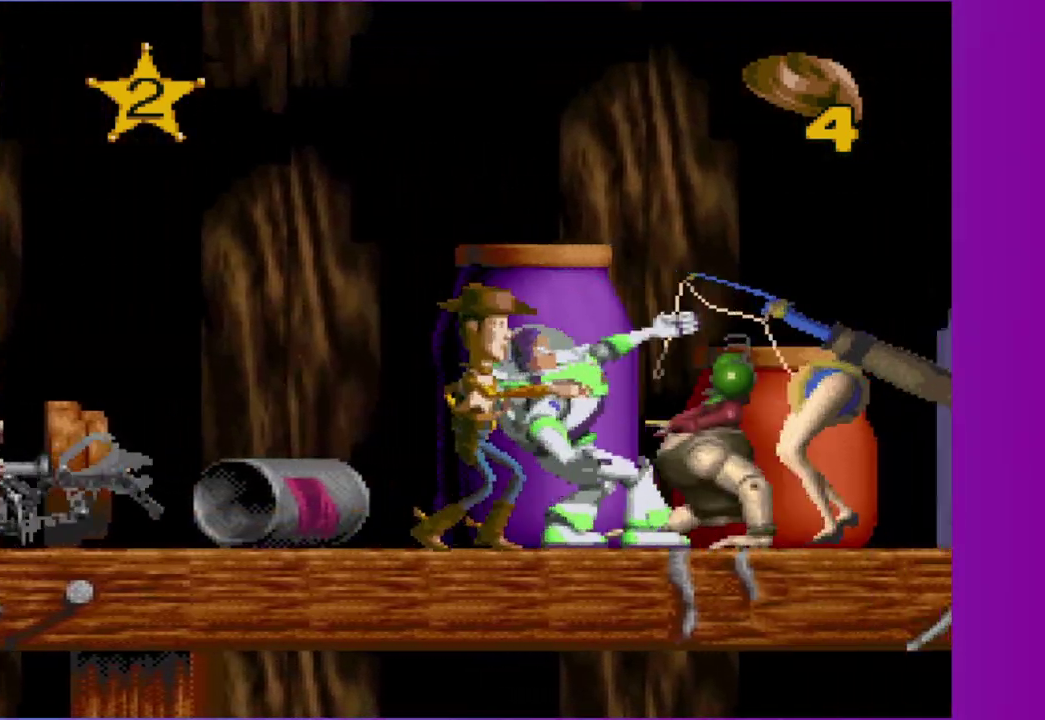
{"buttons": ["DPAD_RIGHT"], "events": [[67, "X", "up"], [100, "DPAD_RIGHT", "down"]]}
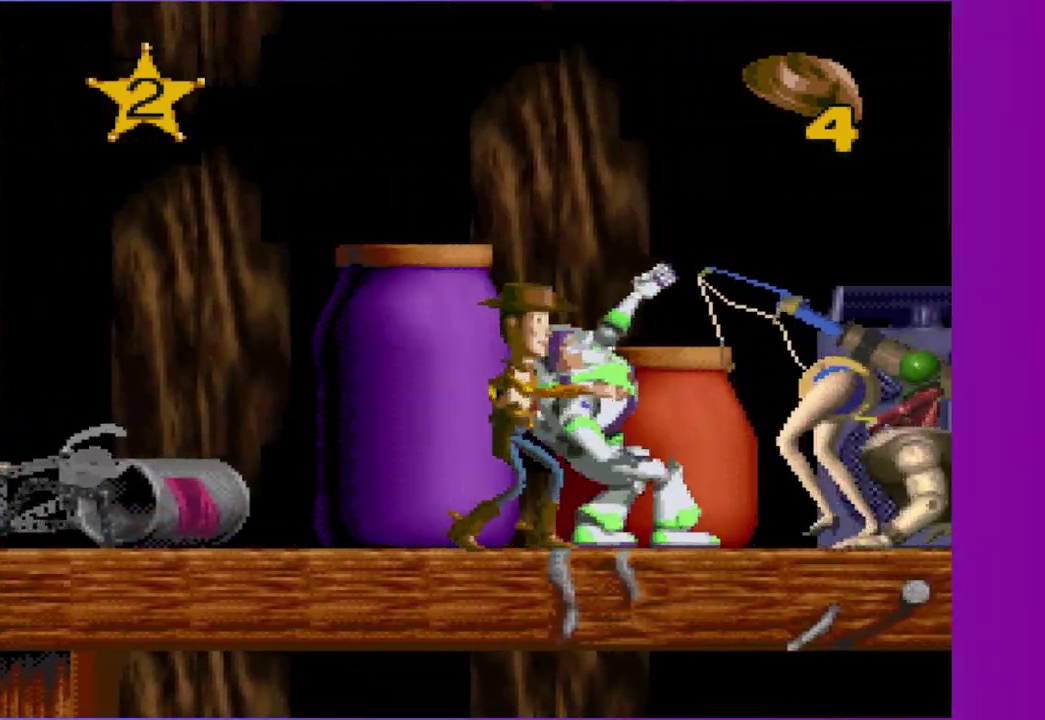
{"buttons": ["DPAD_RIGHT"], "events": [[167, "DPAD_RIGHT", "up"], [200, "X", "down"], [300, "X", "up"], [500, "DPAD_RIGHT", "down"]]}
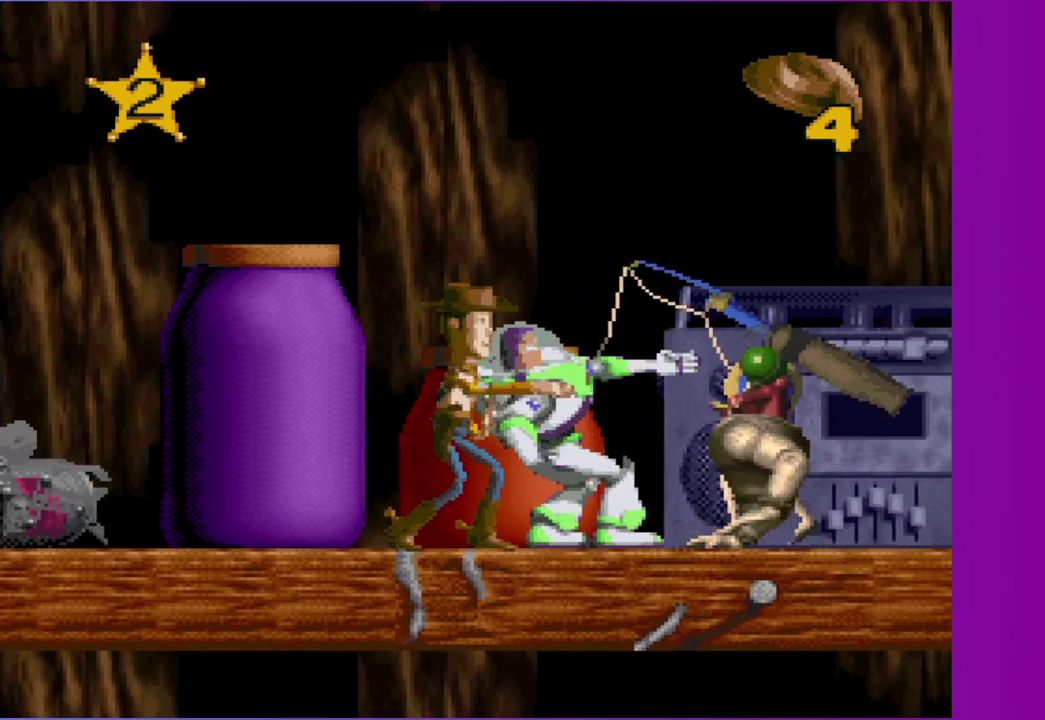
{"buttons": ["DPAD_RIGHT"], "events": [[50, "X", "down"], [200, "X", "up"]]}
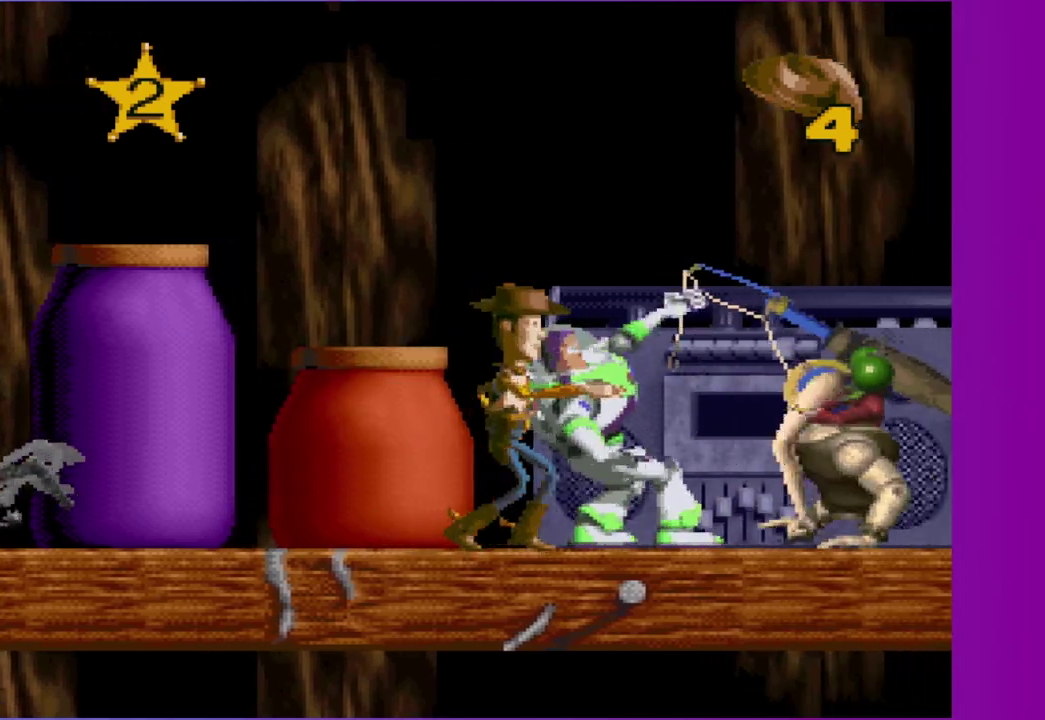
{"buttons": ["X"], "events": [[17, "DPAD_RIGHT", "up"], [283, "DPAD_RIGHT", "down"], [483, "DPAD_RIGHT", "up"], [483, "X", "down"]]}
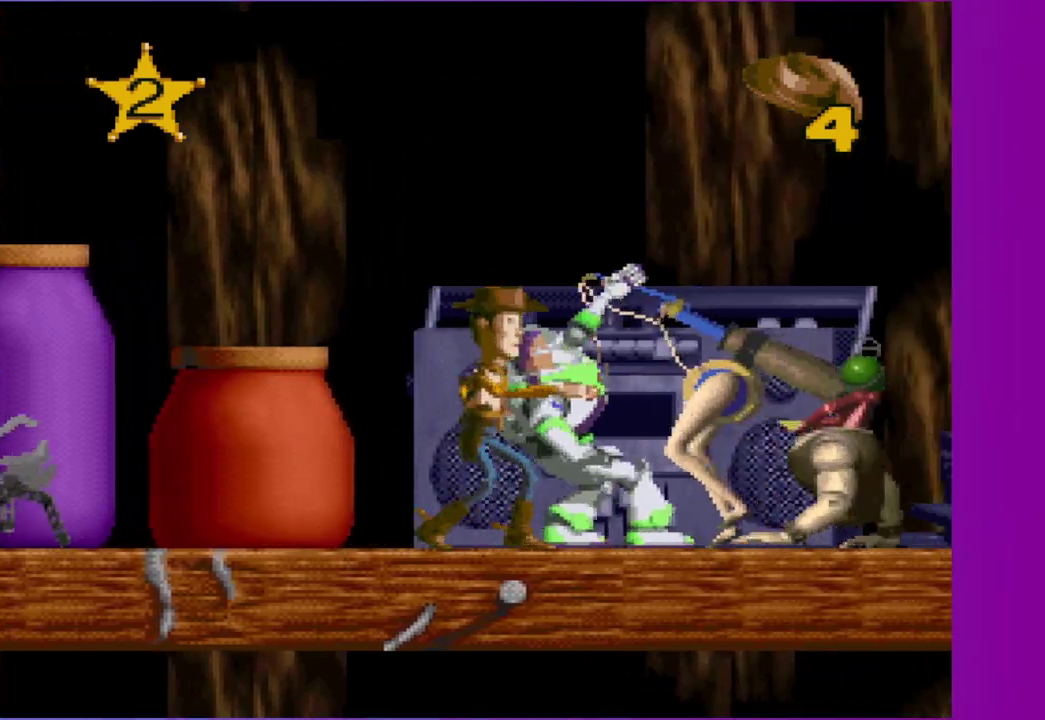
{"buttons": ["X"], "events": [[117, "X", "up"], [217, "X", "down"], [317, "X", "up"], [417, "X", "down"]]}
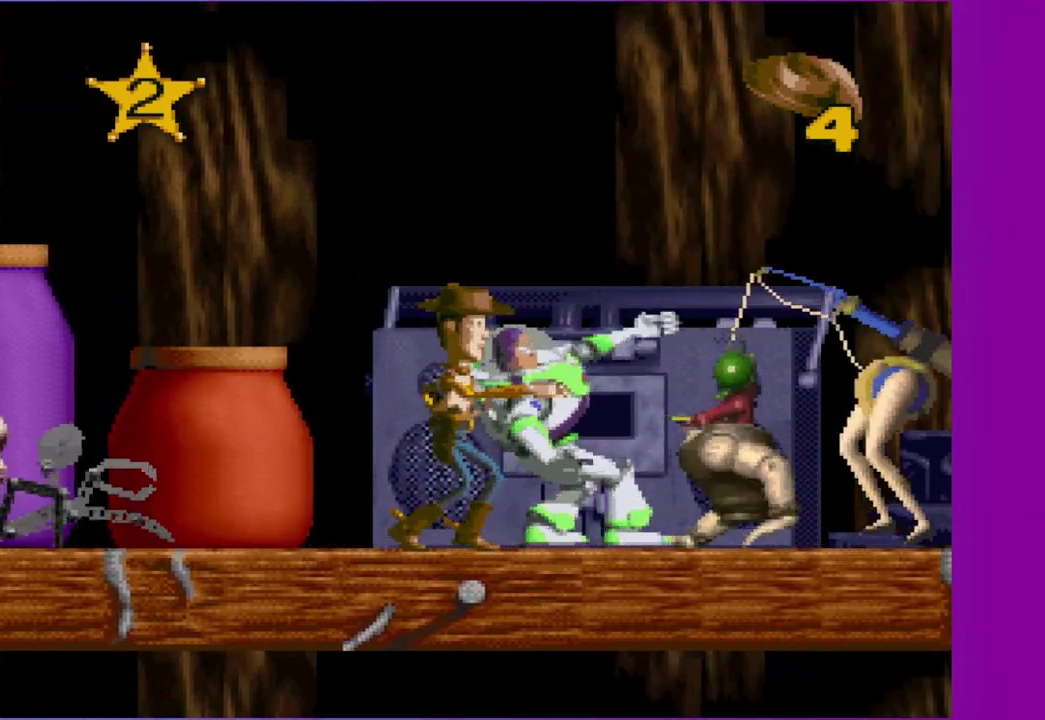
{"buttons": ["DPAD_RIGHT"], "events": [[17, "DPAD_RIGHT", "down"], [33, "X", "up"]]}
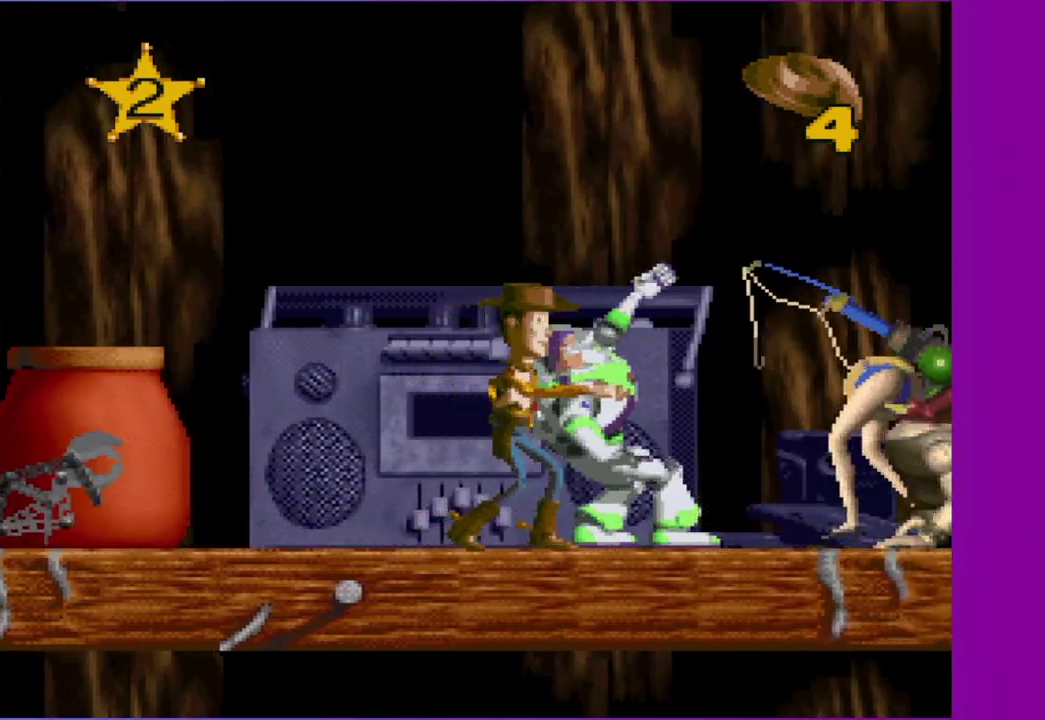
{"buttons": [], "events": [[167, "X", "down"], [233, "DPAD_RIGHT", "up"], [267, "X", "up"], [367, "X", "down"], [467, "X", "up"]]}
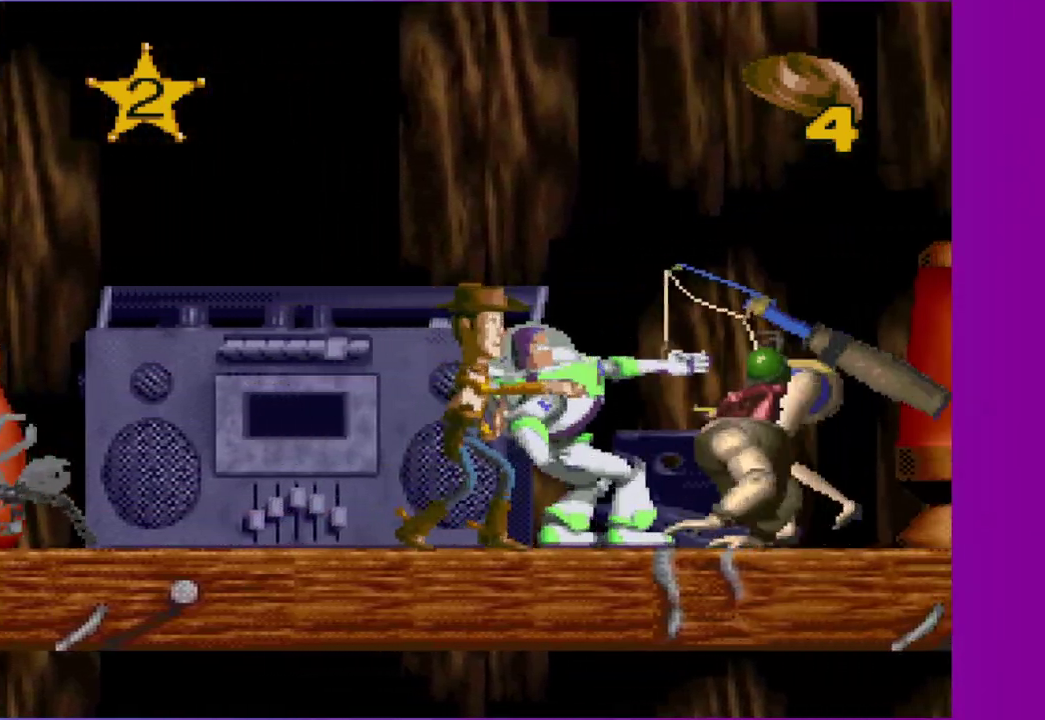
{"buttons": ["DPAD_RIGHT"], "events": [[50, "X", "down"], [150, "X", "up"], [200, "X", "down"], [233, "DPAD_RIGHT", "down"], [317, "X", "up"]]}
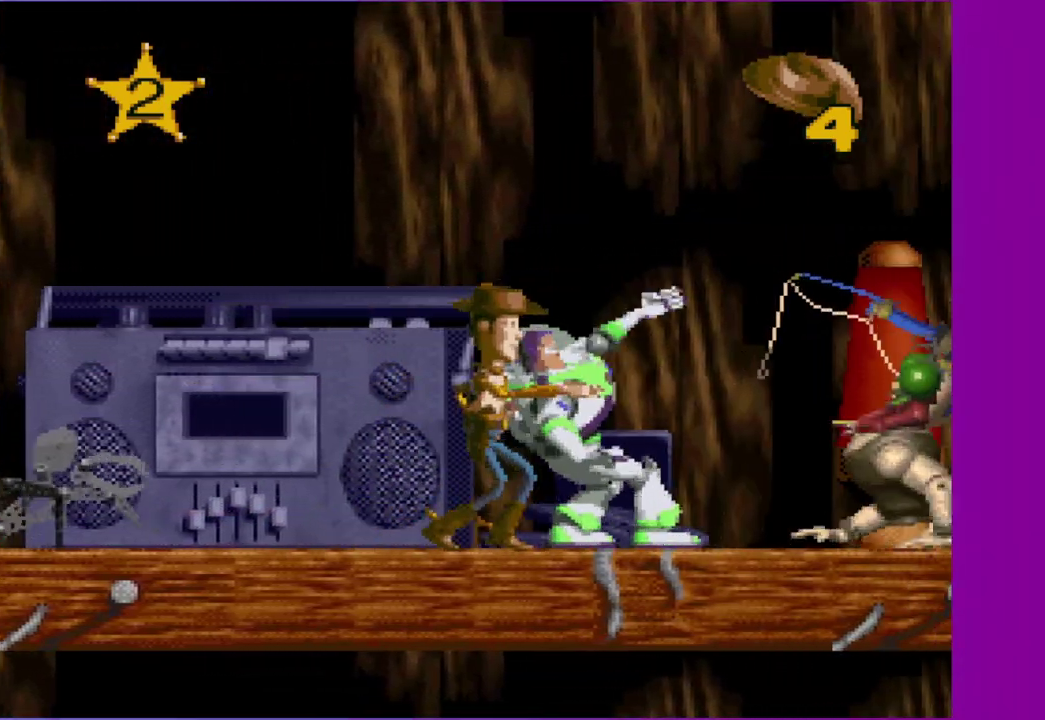
{"buttons": ["DPAD_RIGHT"], "events": [[367, "X", "down"], [450, "X", "up"]]}
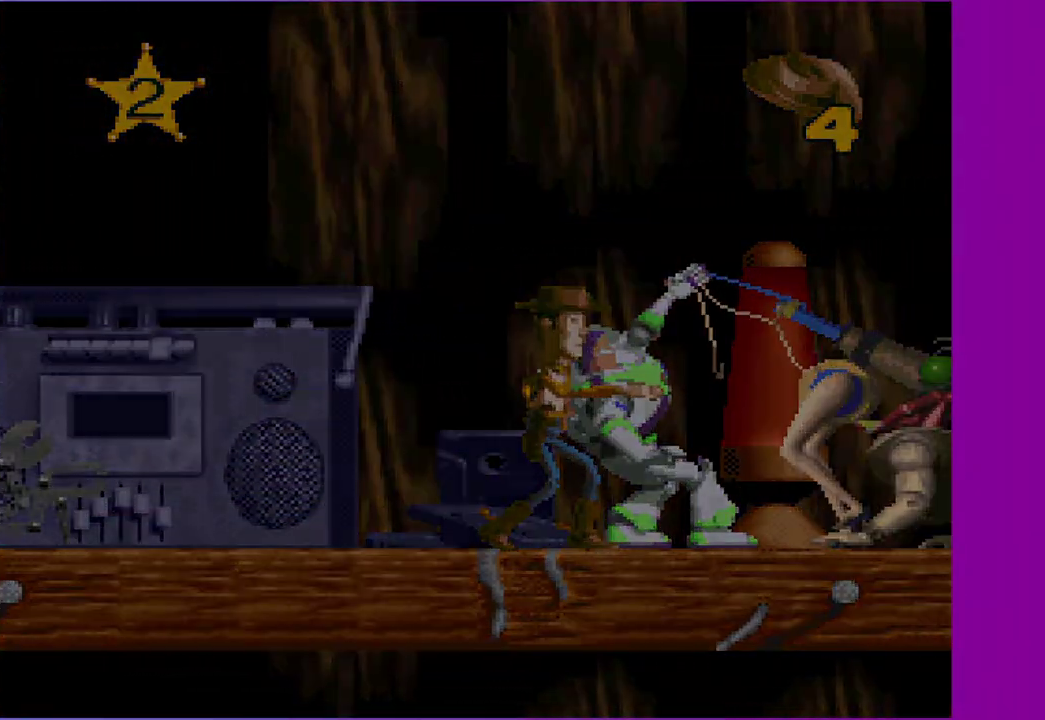
{"buttons": ["A"], "events": [[50, "X", "down"], [167, "X", "up"], [250, "DPAD_RIGHT", "up"], [383, "A", "down"]]}
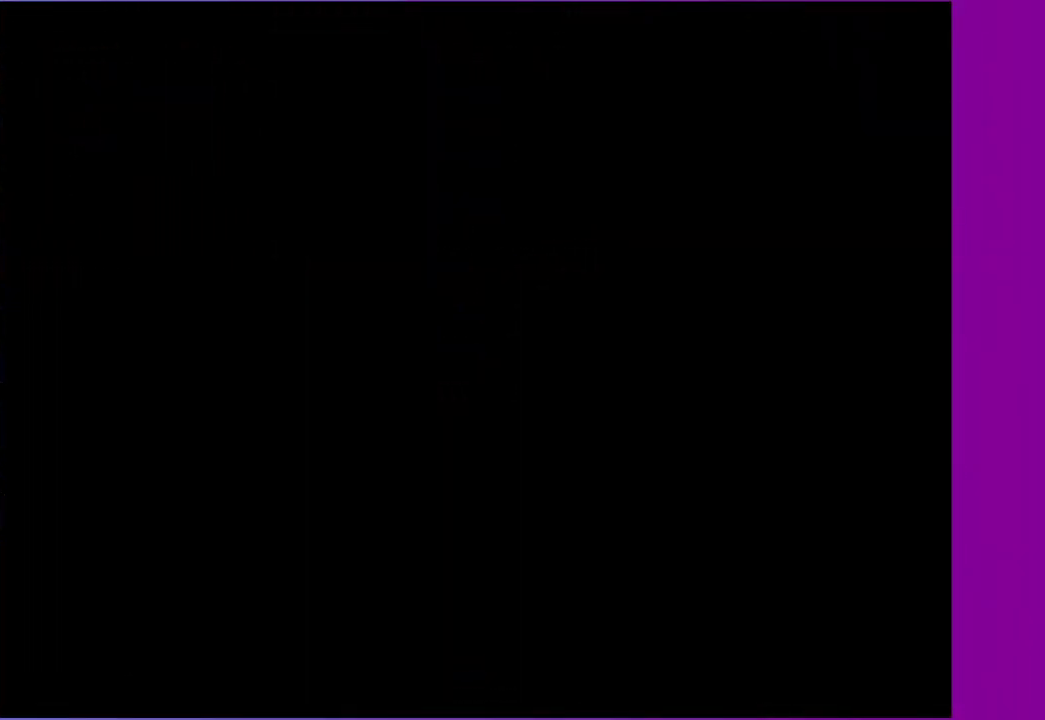
{"buttons": ["A"], "events": []}
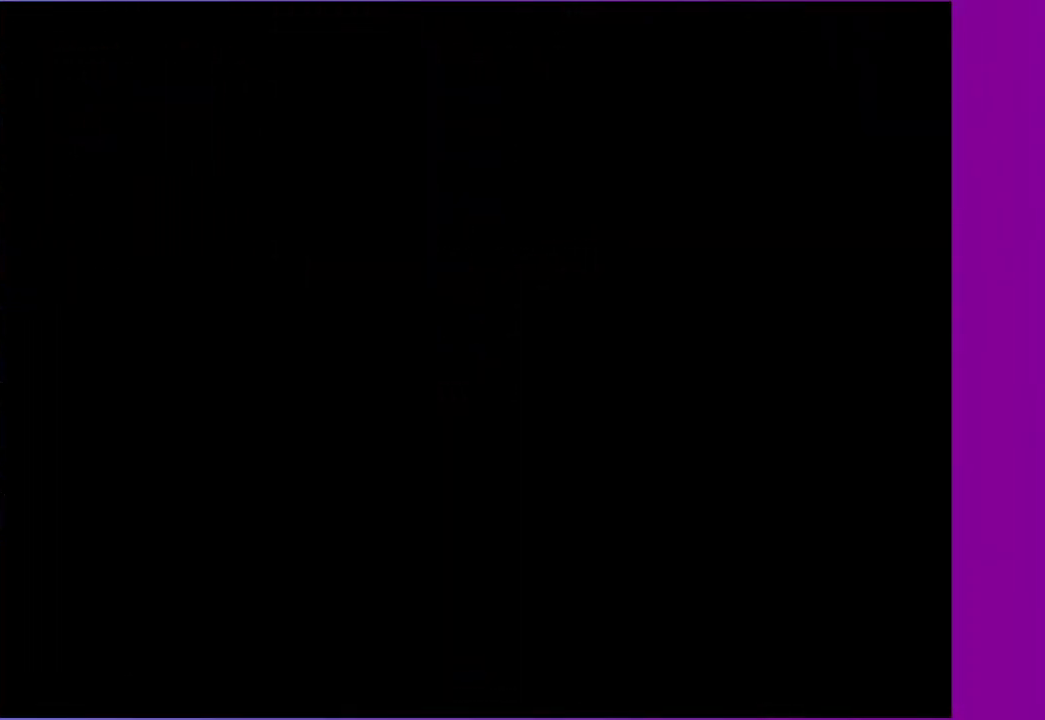
{"buttons": ["A"], "events": []}
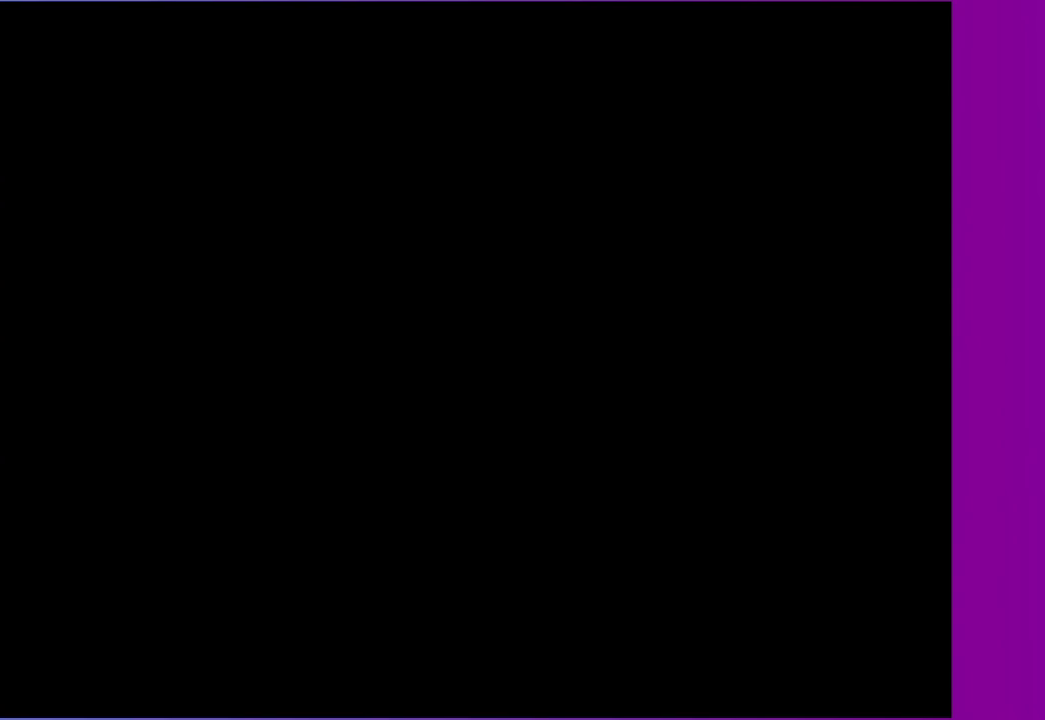
{"buttons": ["A"], "events": []}
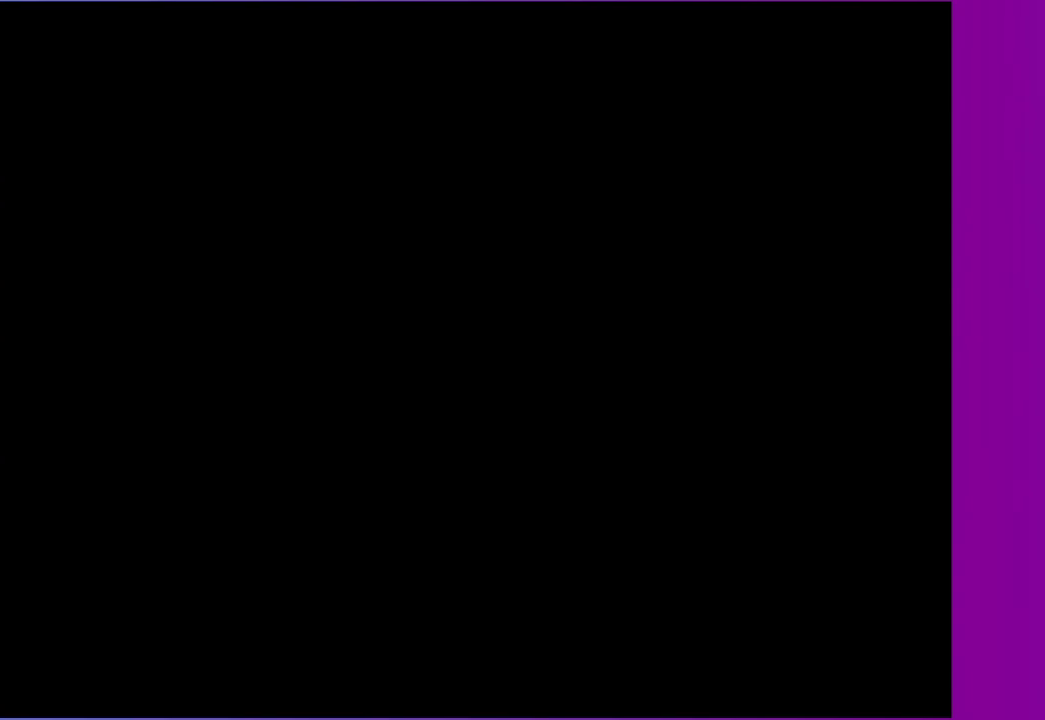
{"buttons": ["A"], "events": []}
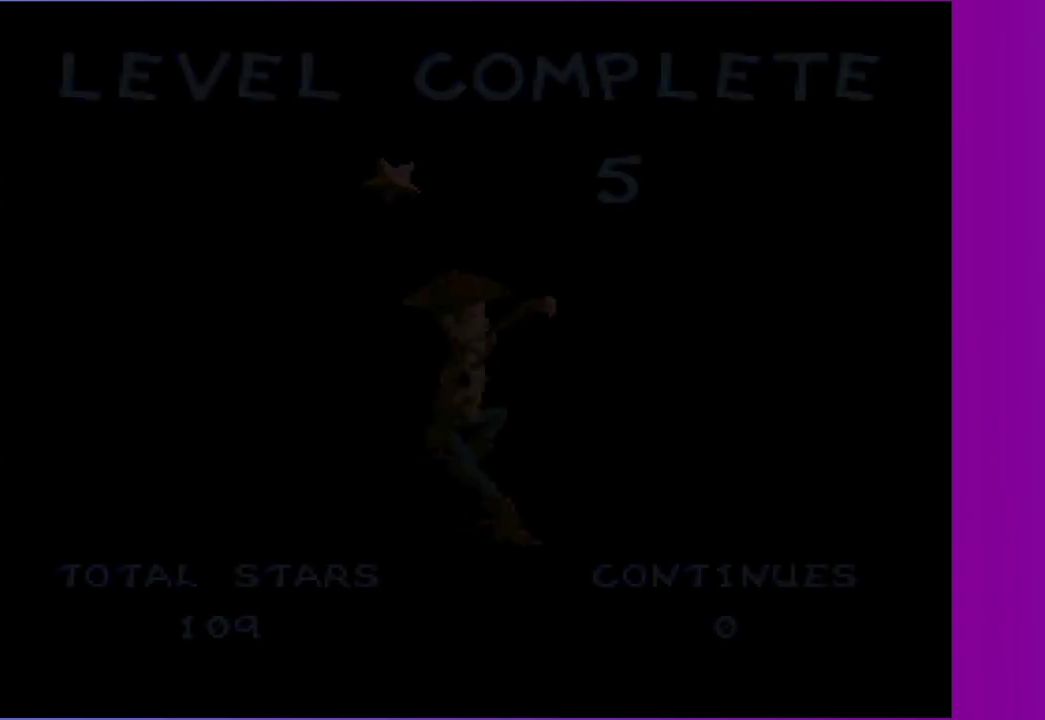
{"buttons": [], "events": [[400, "A", "up"]]}
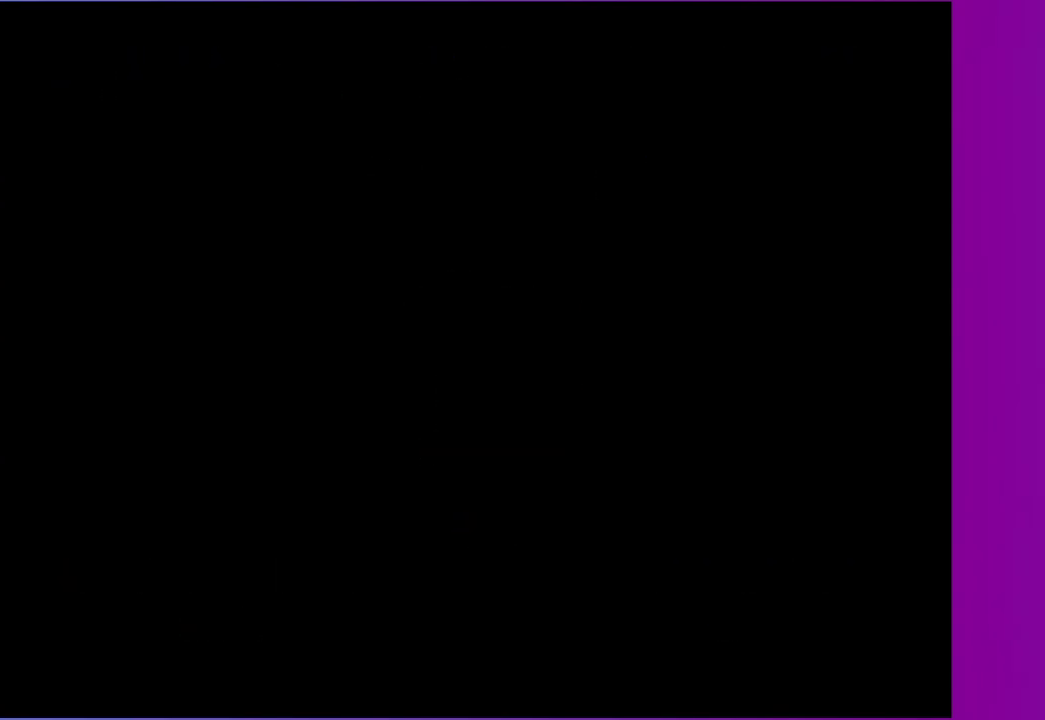
{"buttons": [], "events": []}
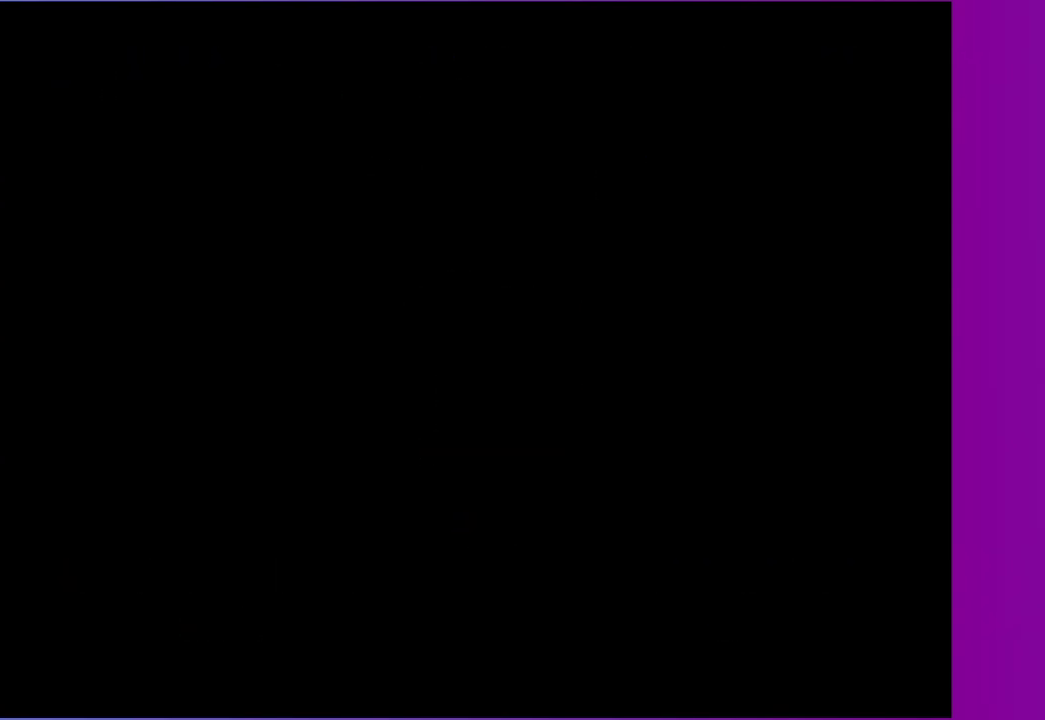
{"buttons": [], "events": []}
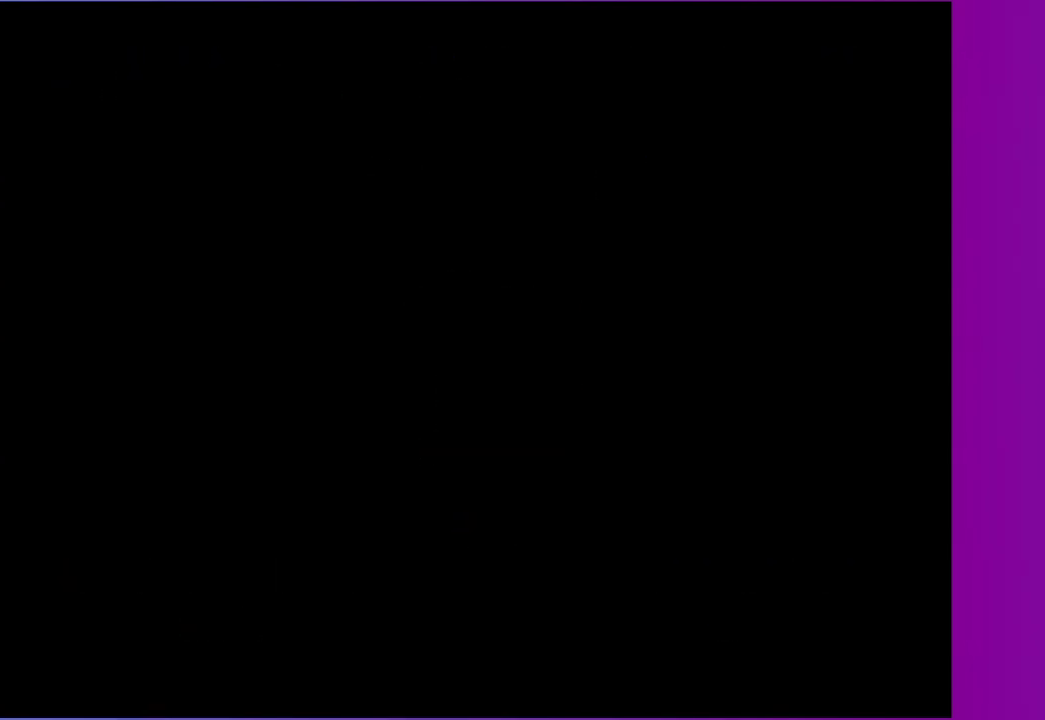
{"buttons": [], "events": []}
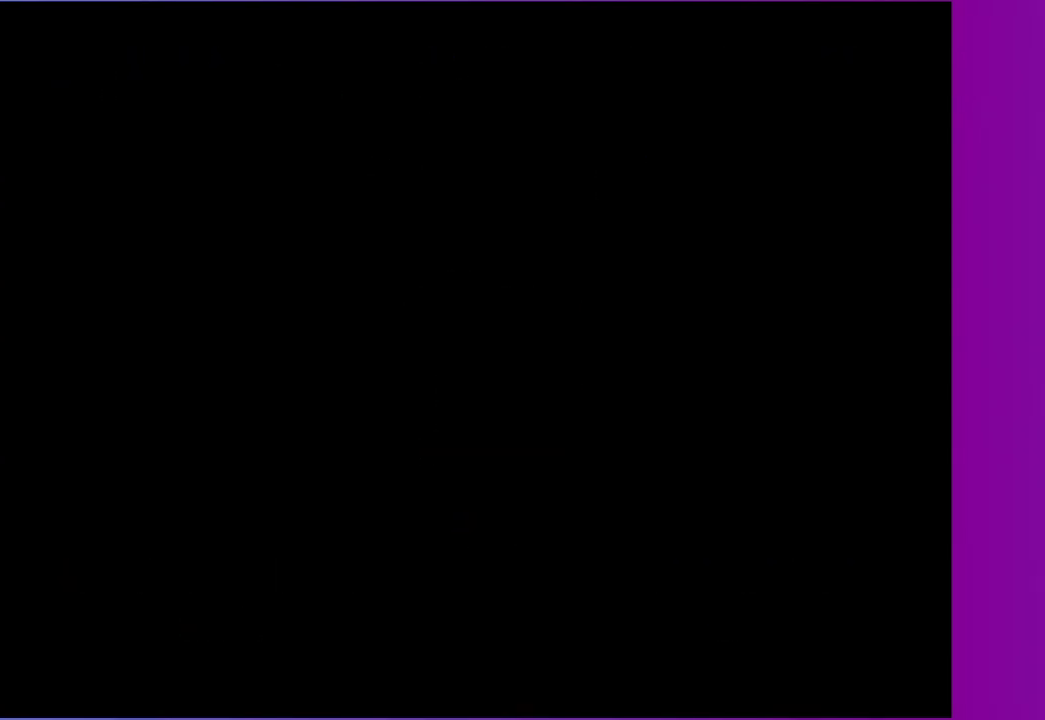
{"buttons": ["DPAD_LEFT"], "events": [[33, "DPAD_LEFT", "down"]]}
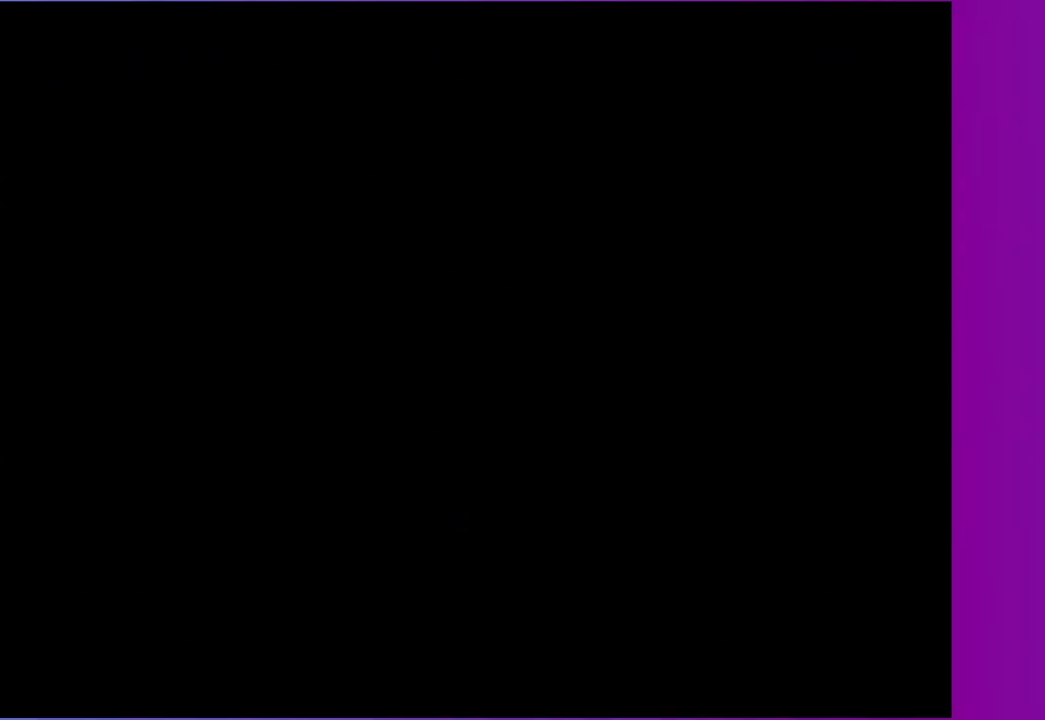
{"buttons": ["DPAD_LEFT"], "events": []}